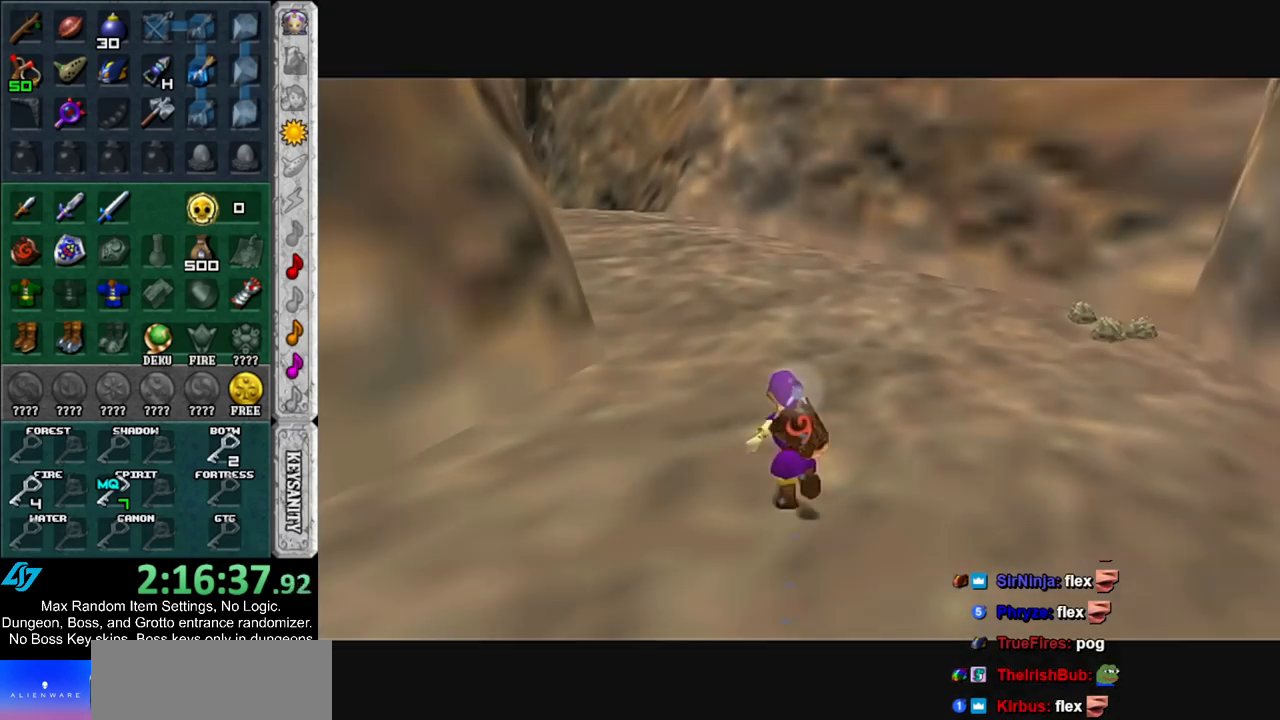
Gameplay with a controller (Nintendo layout); each line is a JSON object with the inputs held at the frame after it. "events" lists button and stick changes between this image and that frame as [ms after this image, input, new state], when the widget could be followed in between. Not read: L3 R3.
{"buttons": ["DPAD_RIGHT"], "left_stick": "up", "right_stick": "center", "events": [[50, "DPAD_RIGHT", "up"], [433, "DPAD_RIGHT", "down"]]}
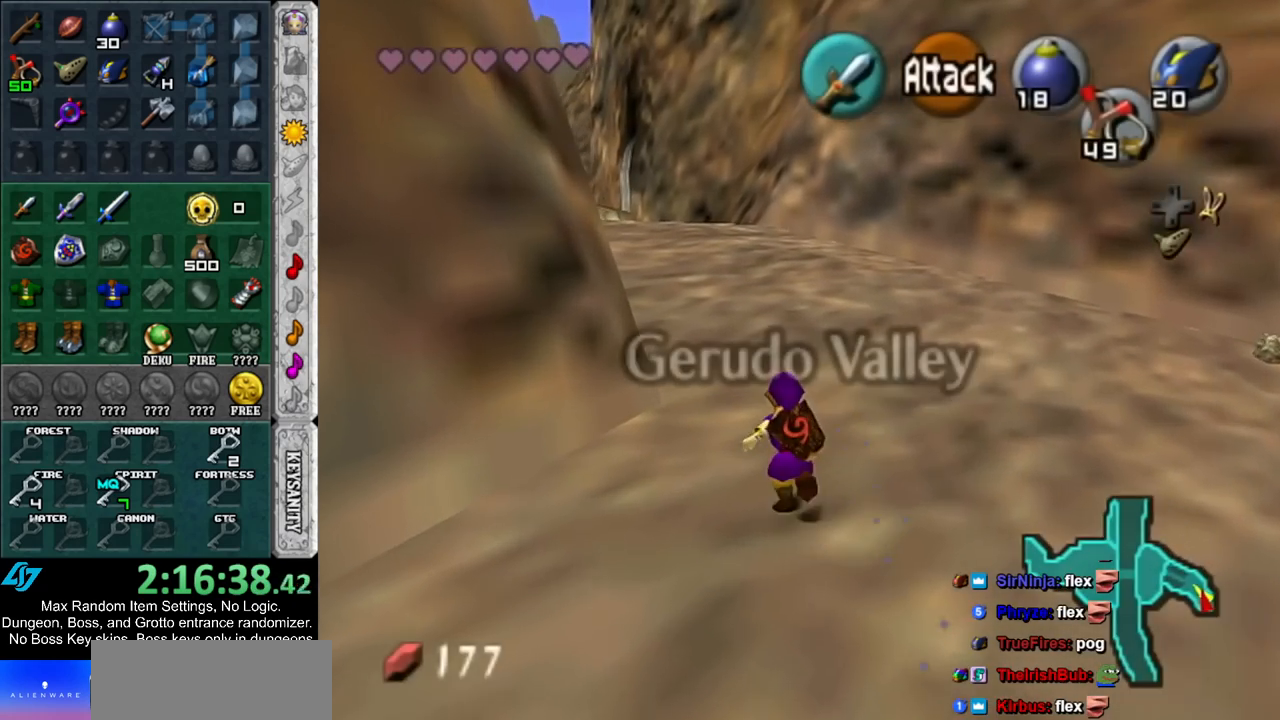
{"buttons": [], "left_stick": "up", "right_stick": "center", "events": [[67, "DPAD_RIGHT", "up"]]}
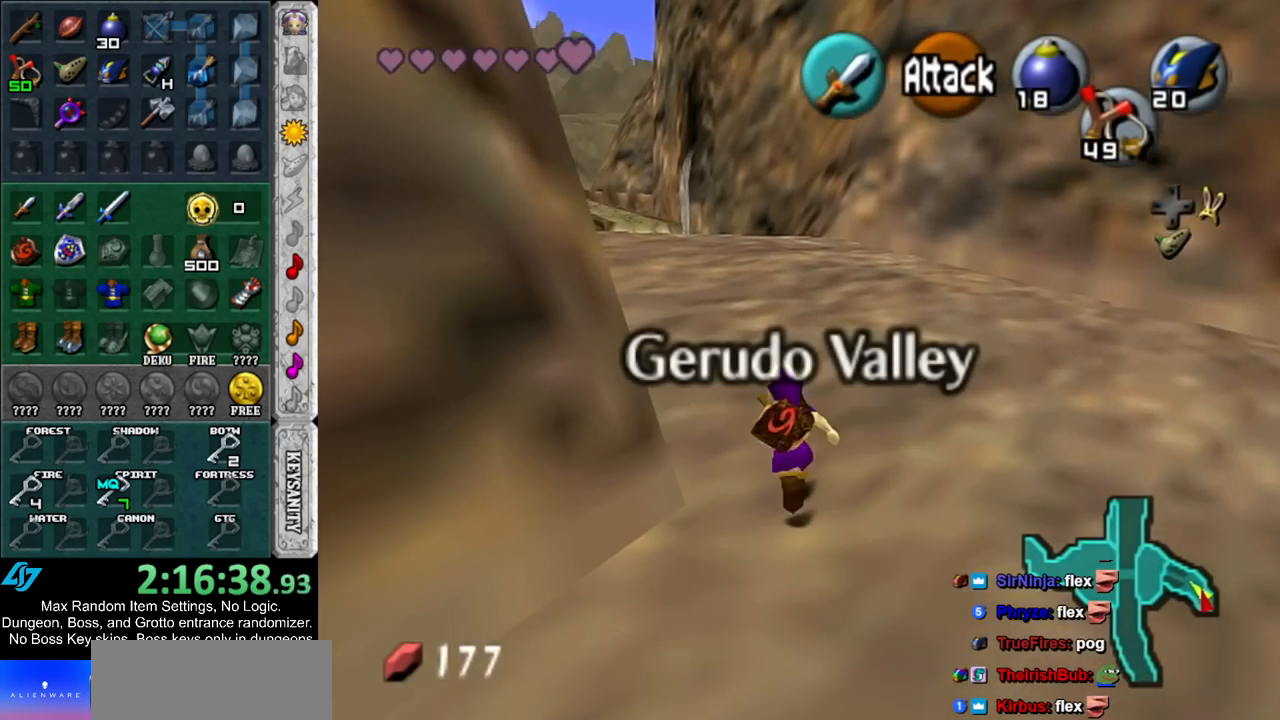
{"buttons": [], "left_stick": "up", "right_stick": "center", "events": []}
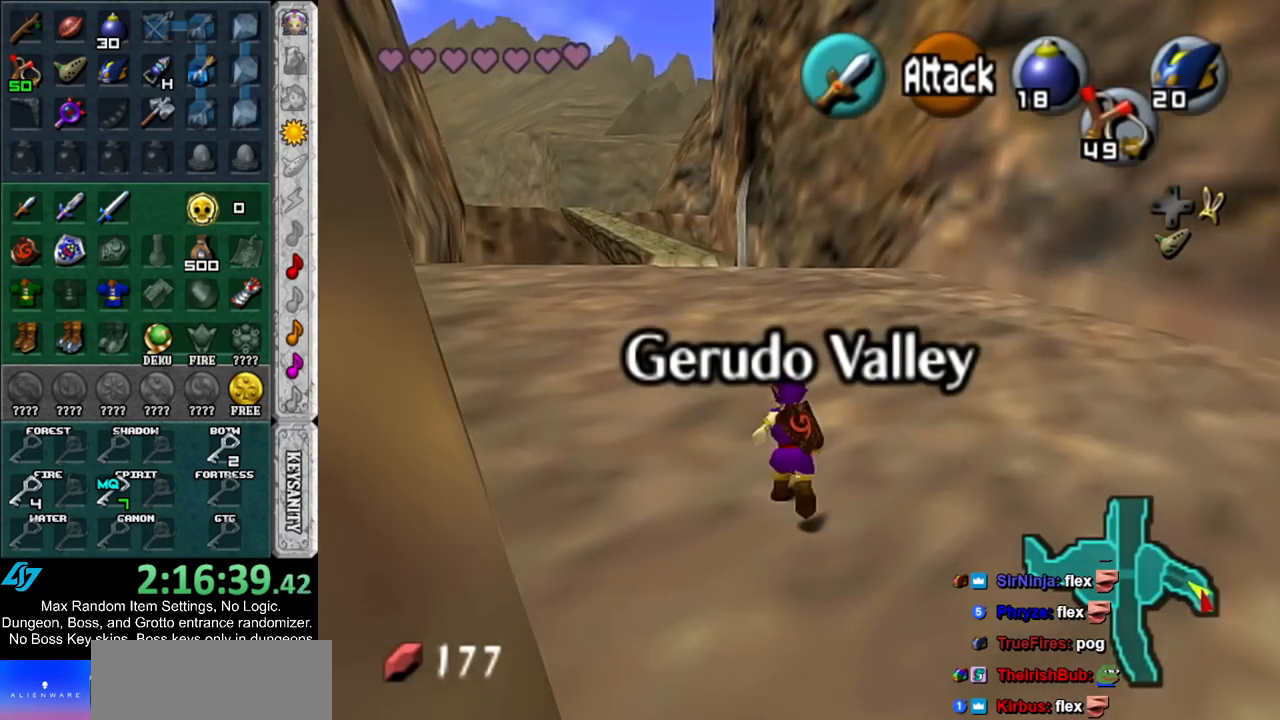
{"buttons": [], "left_stick": "up", "right_stick": "center", "events": []}
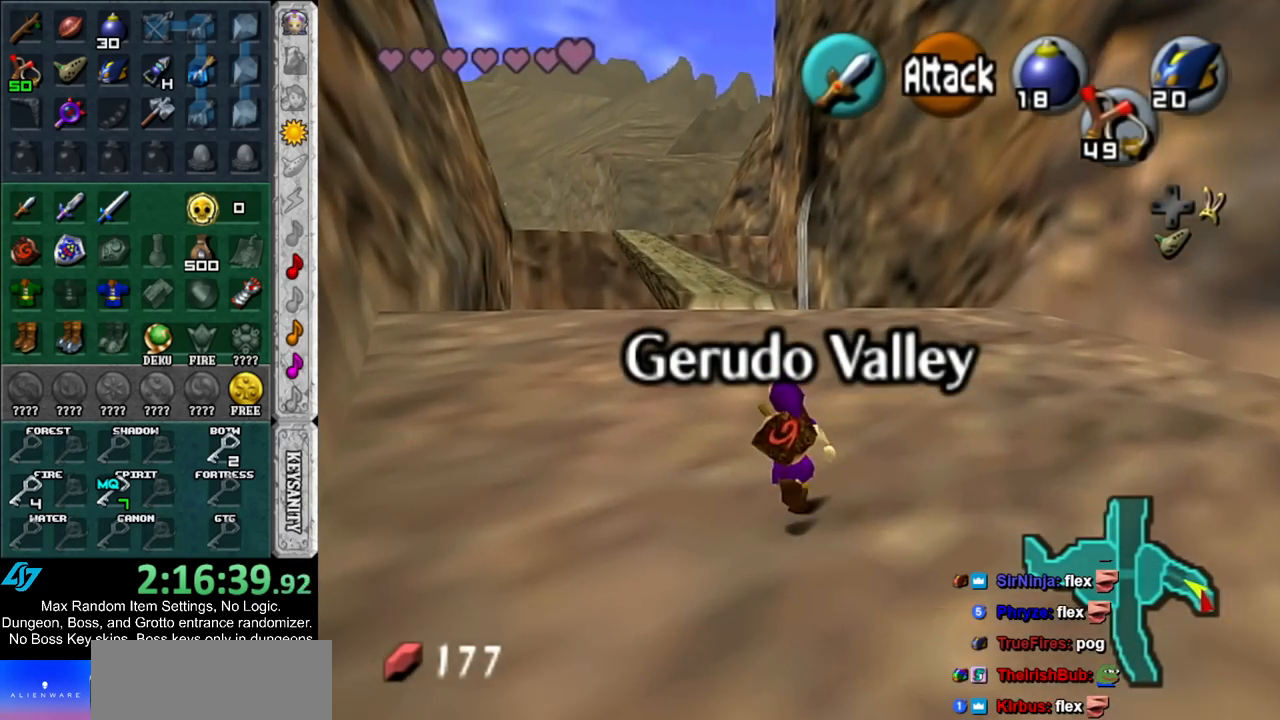
{"buttons": [], "left_stick": "up", "right_stick": "center", "events": []}
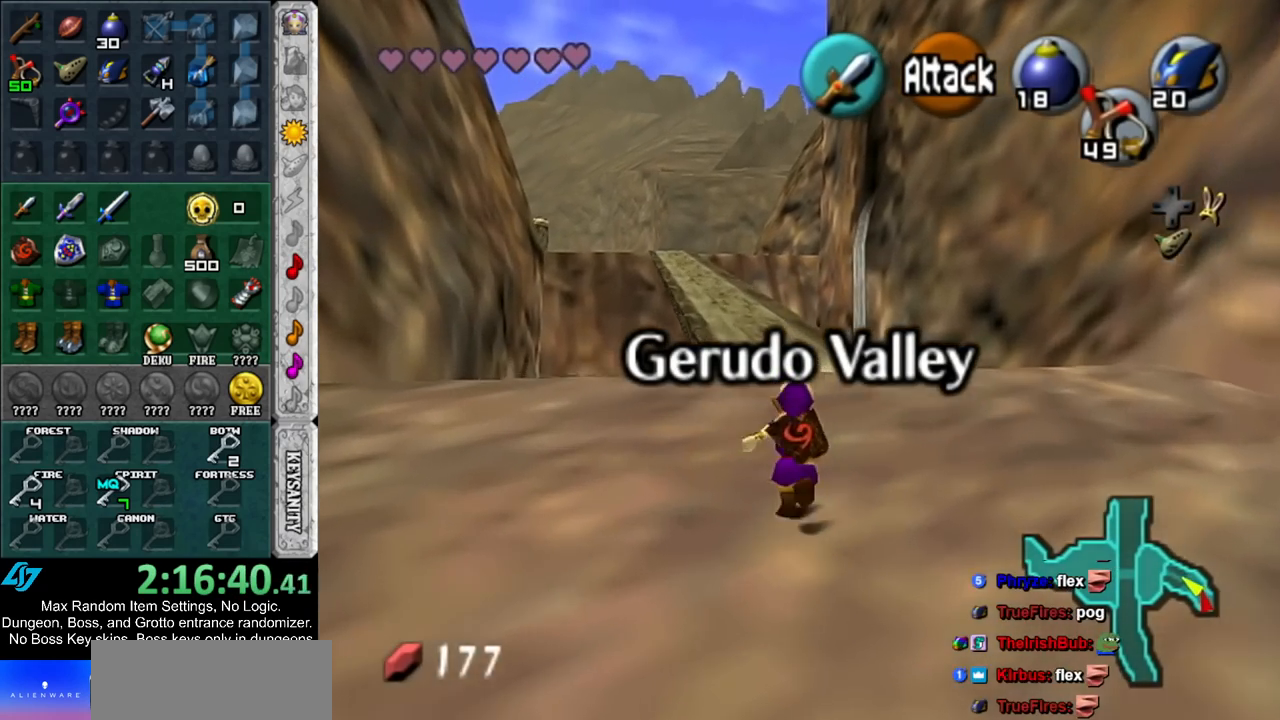
{"buttons": [], "left_stick": "up", "right_stick": "center", "events": []}
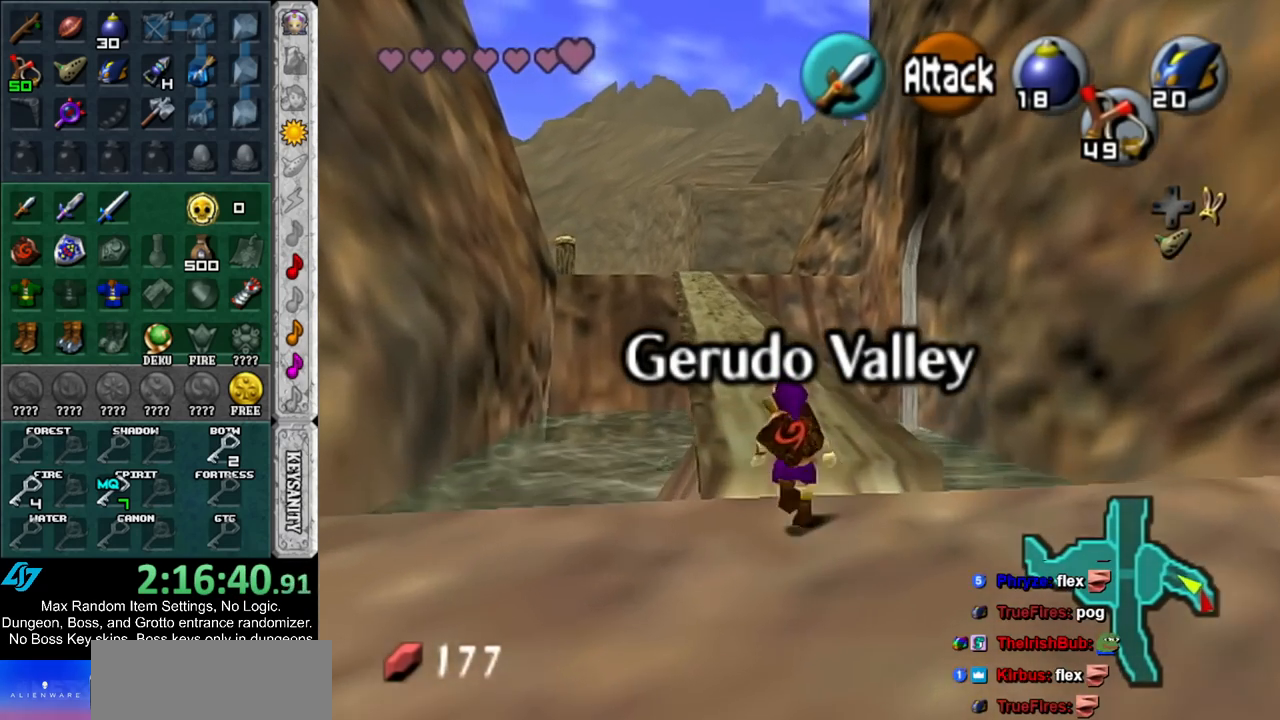
{"buttons": [], "left_stick": "up", "right_stick": "center", "events": []}
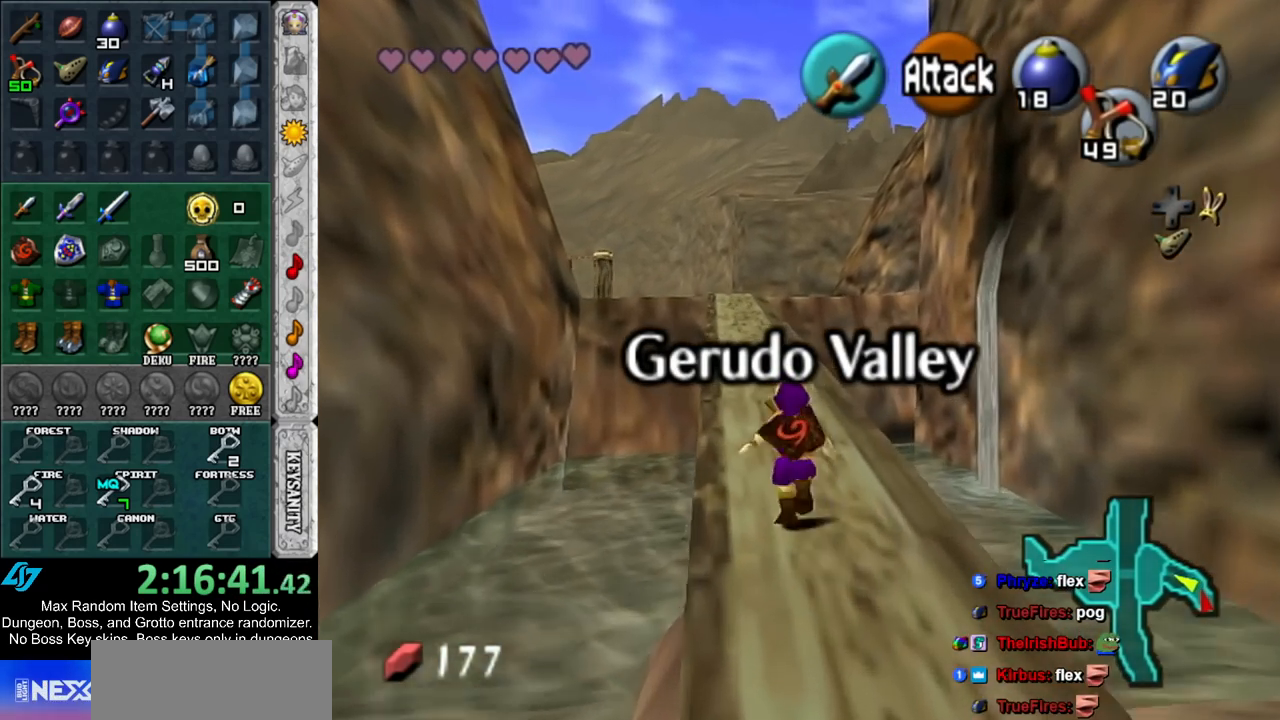
{"buttons": [], "left_stick": "up", "right_stick": "center", "events": []}
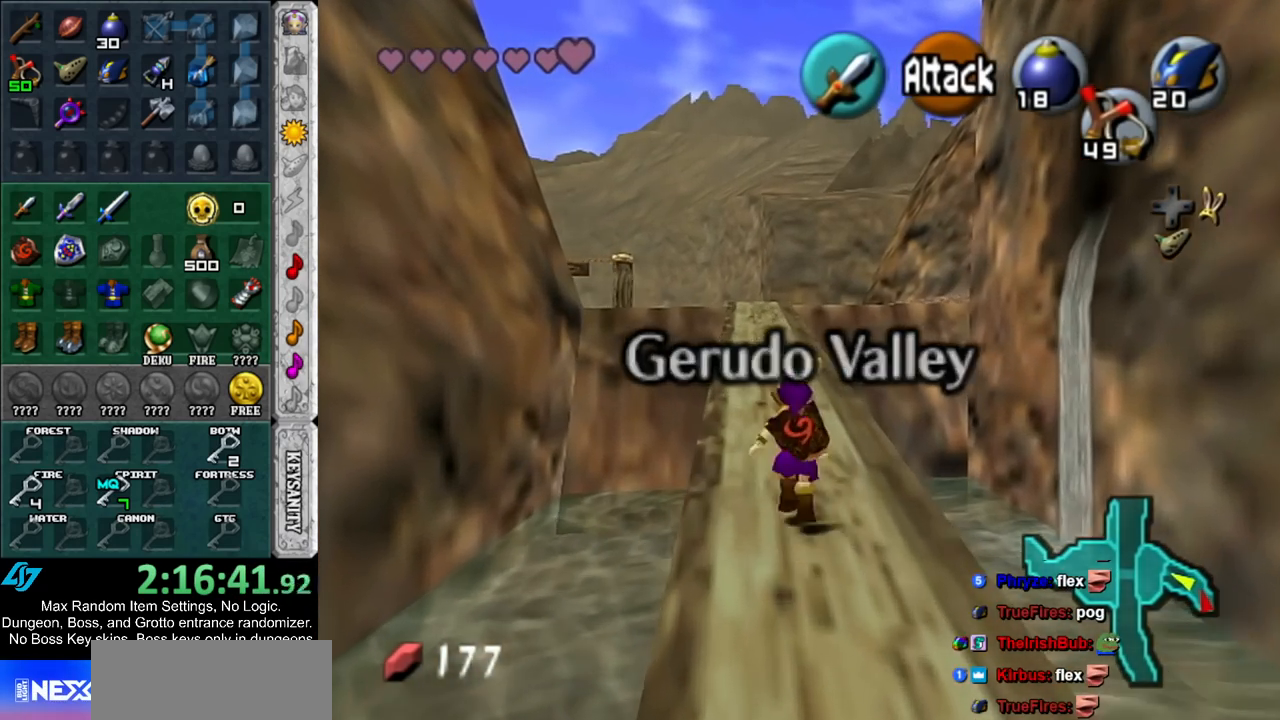
{"buttons": [], "left_stick": "up", "right_stick": "center", "events": []}
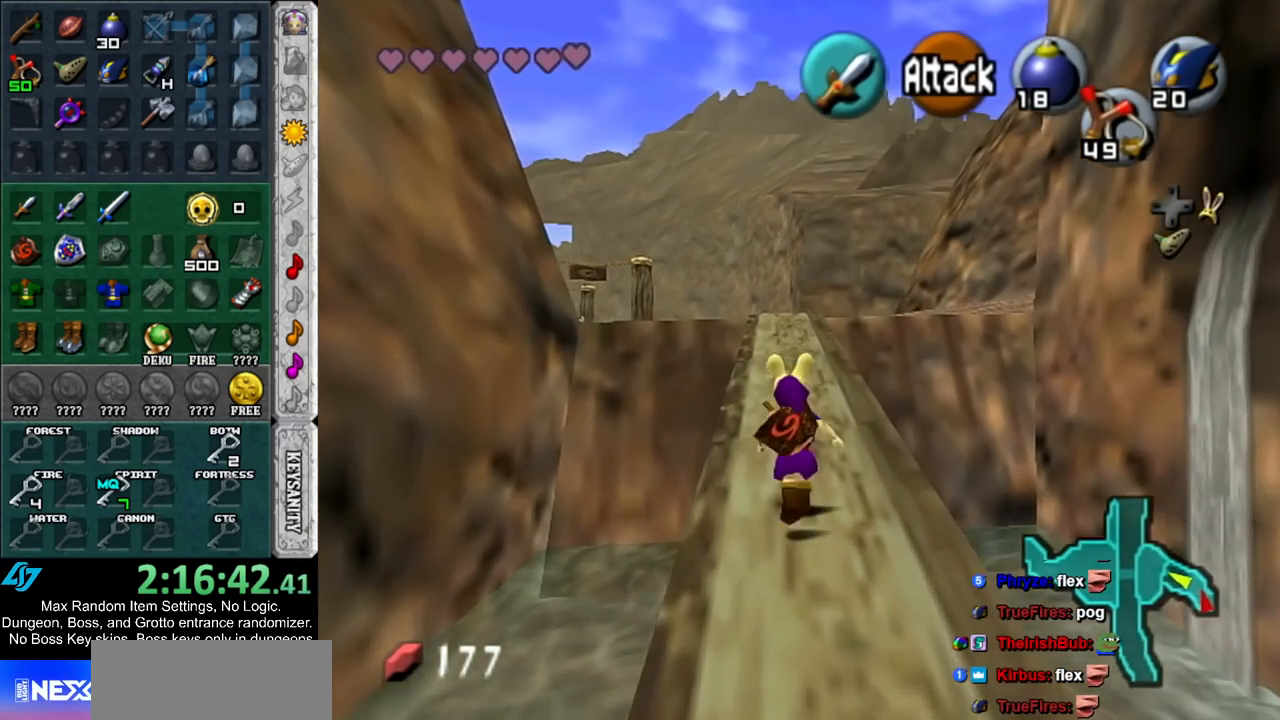
{"buttons": [], "left_stick": "up", "right_stick": "center", "events": []}
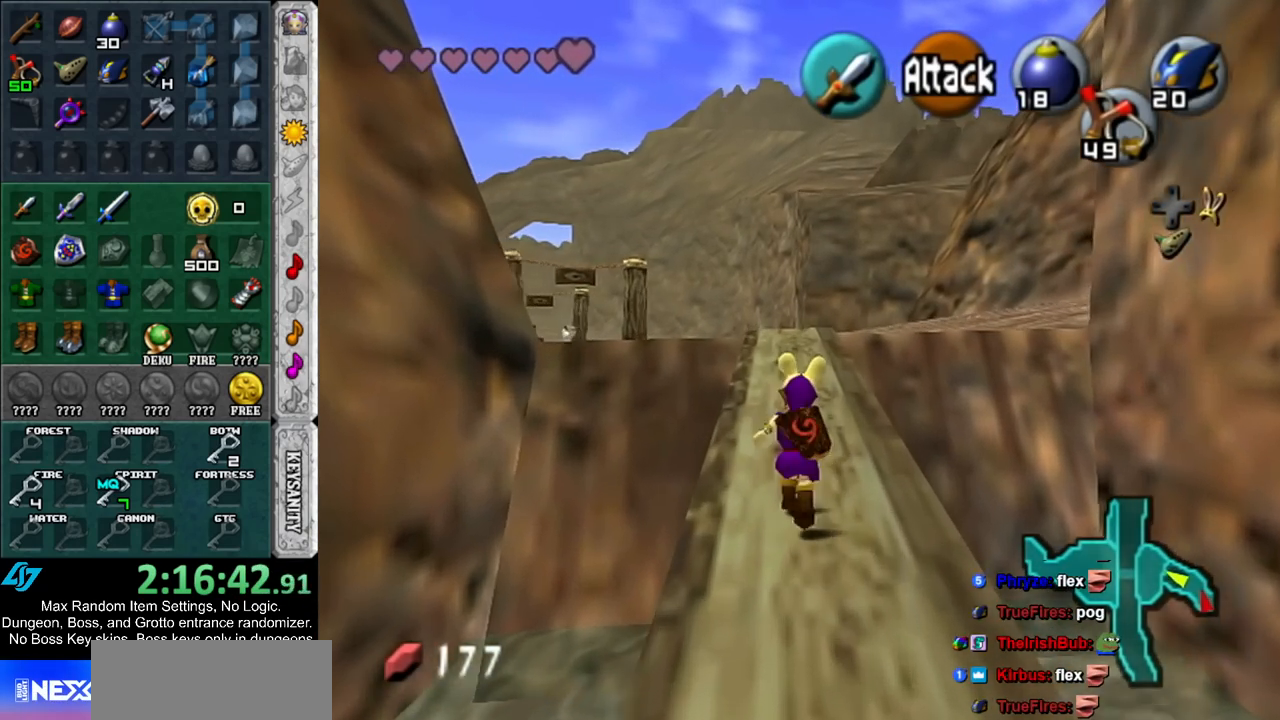
{"buttons": [], "left_stick": "up", "right_stick": "center", "events": []}
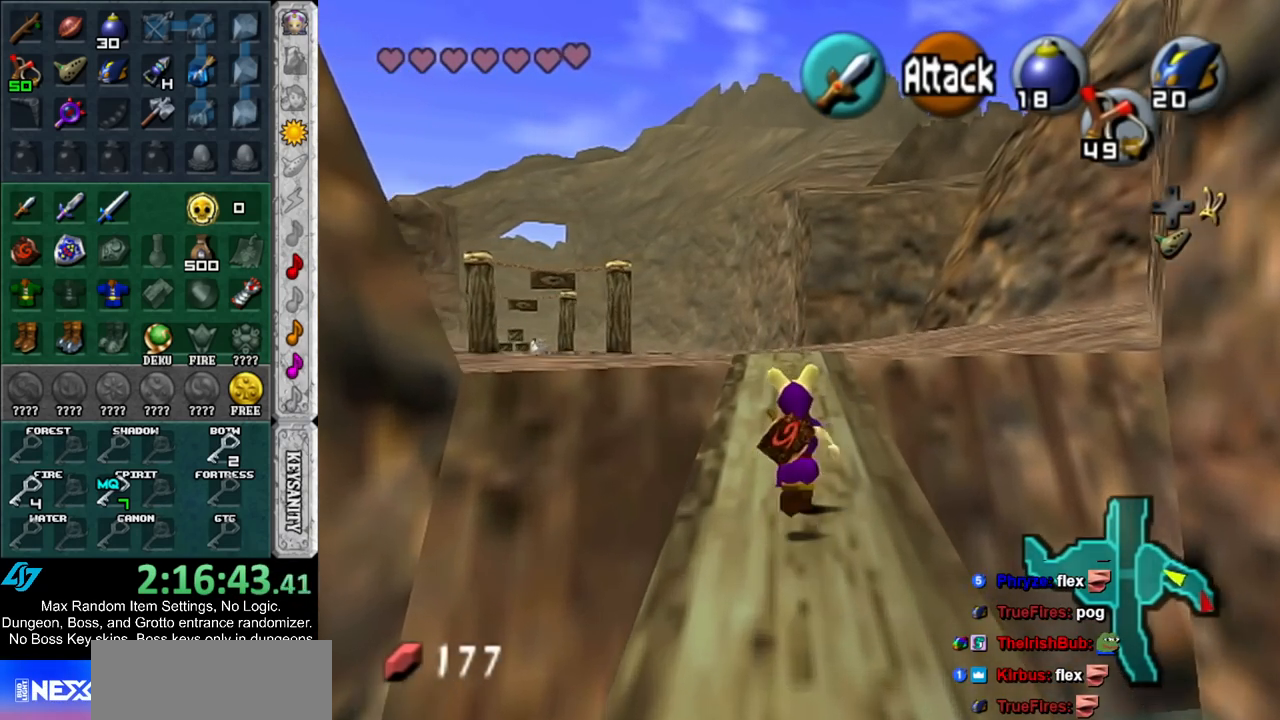
{"buttons": [], "left_stick": "up", "right_stick": "center", "events": []}
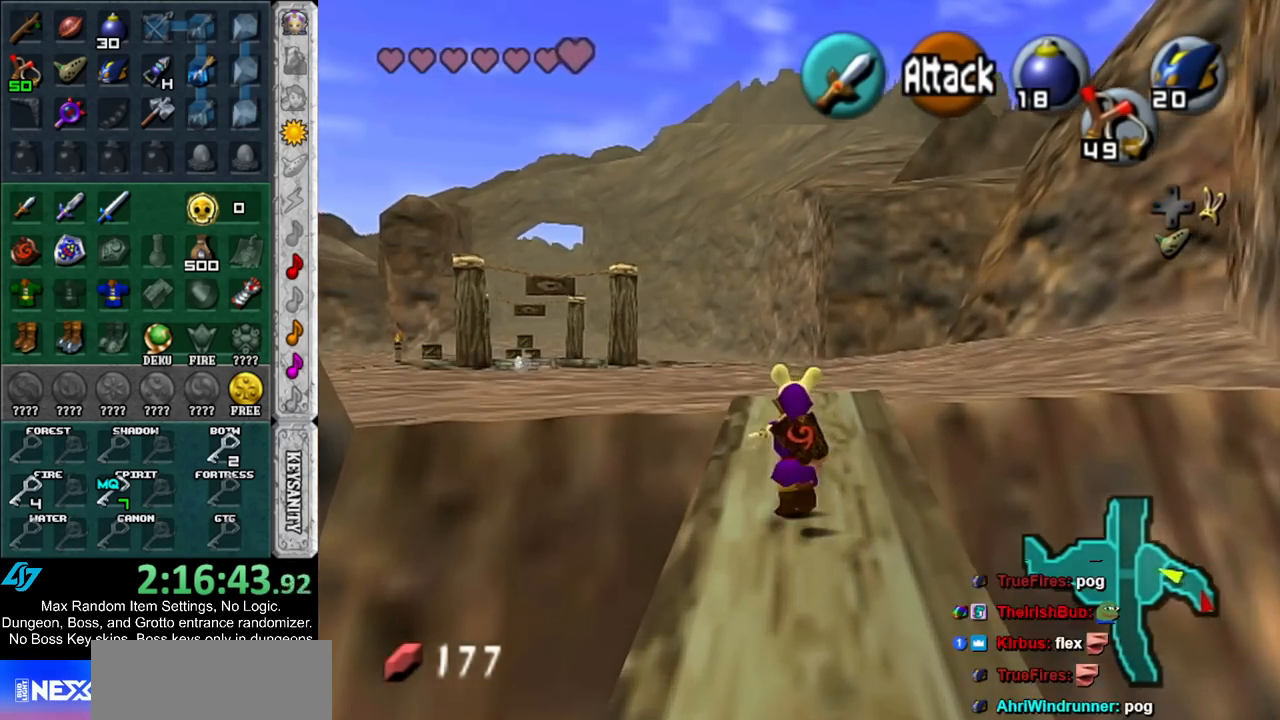
{"buttons": [], "left_stick": "up", "right_stick": "center", "events": []}
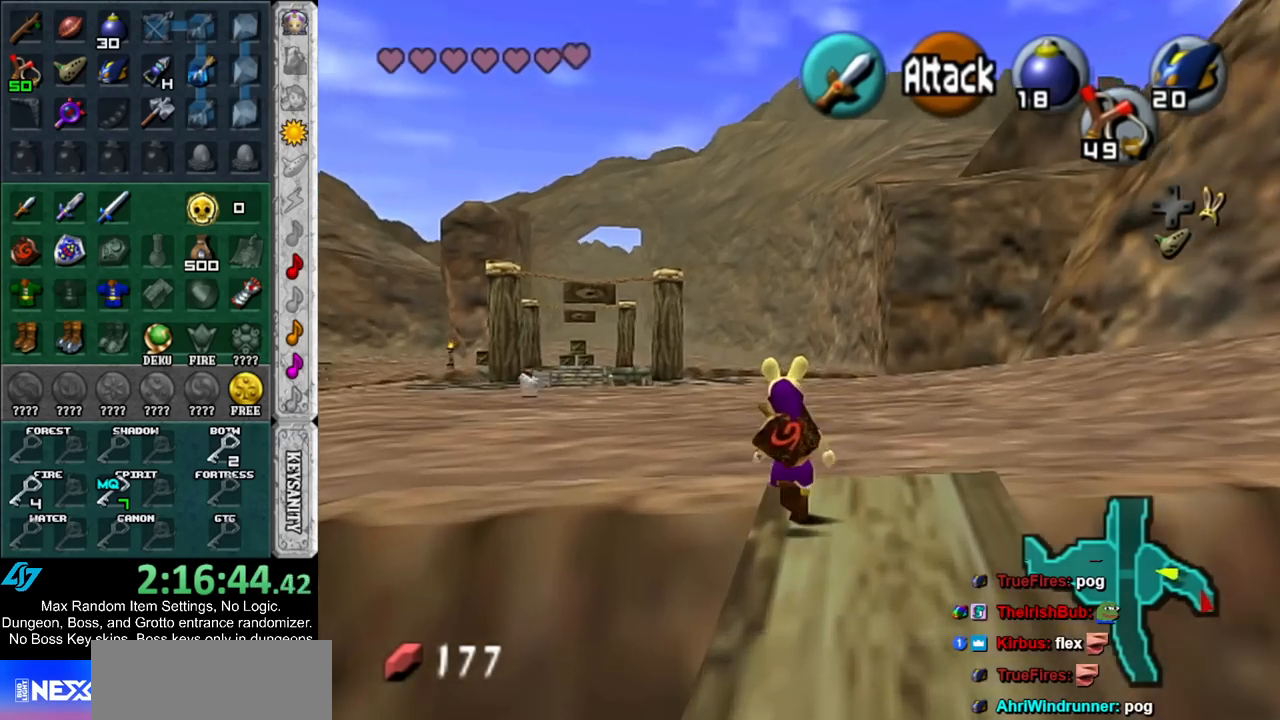
{"buttons": [], "left_stick": "up", "right_stick": "center", "events": []}
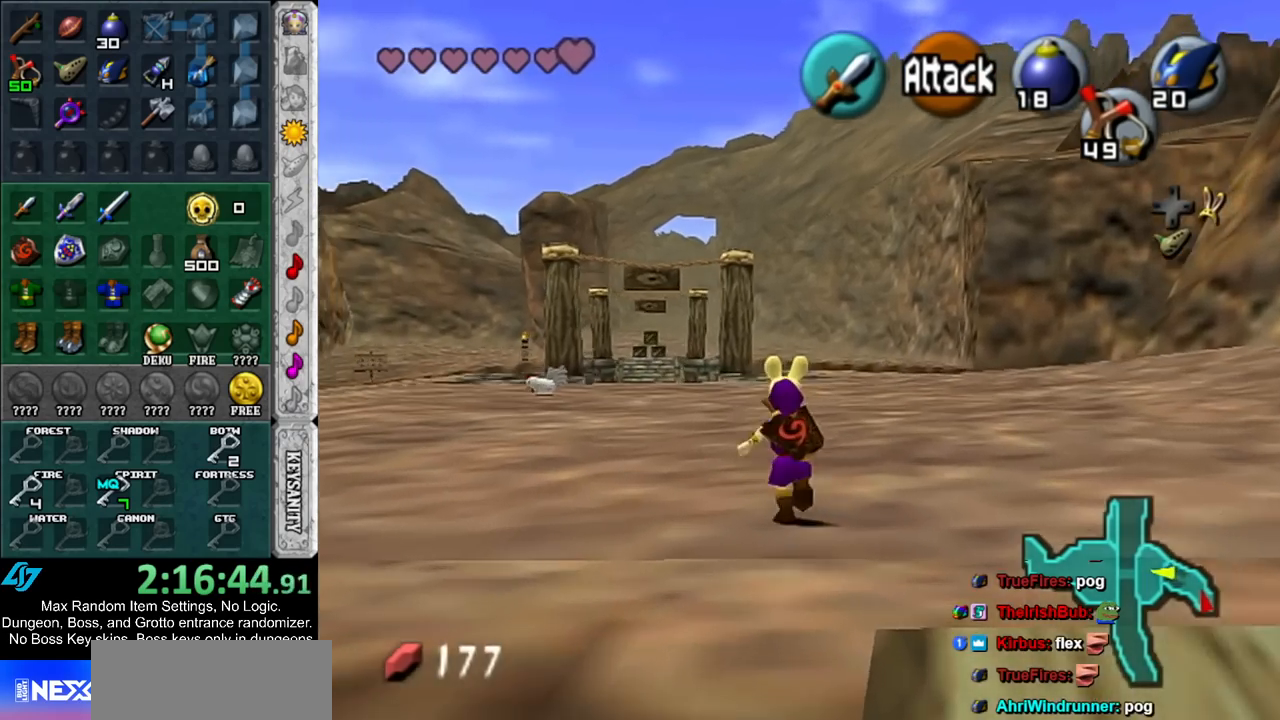
{"buttons": [], "left_stick": "up", "right_stick": "center", "events": []}
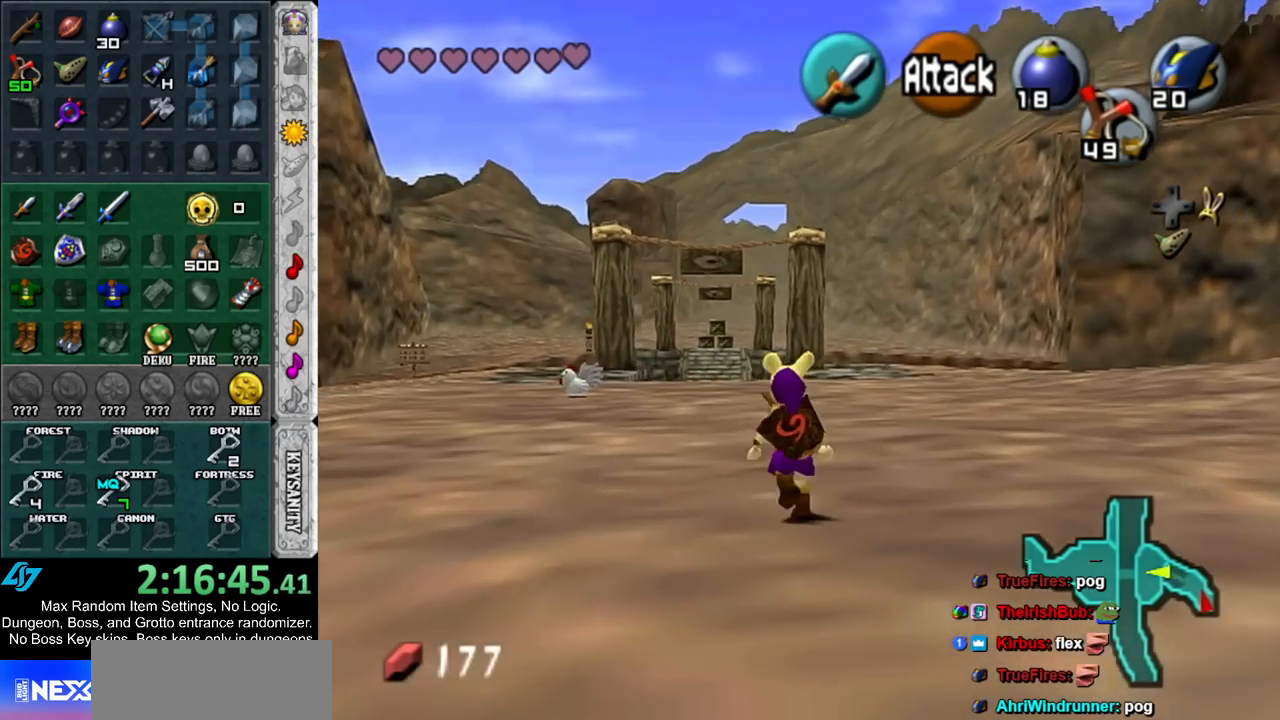
{"buttons": [], "left_stick": "up", "right_stick": "center", "events": []}
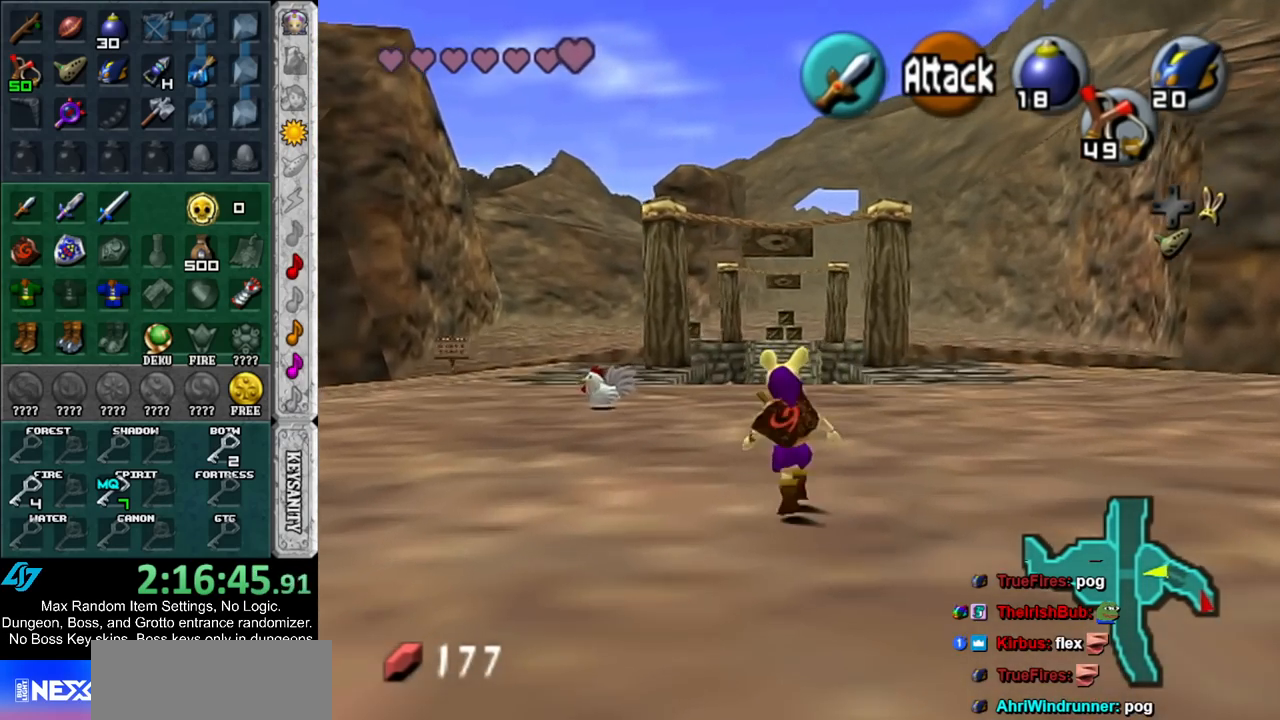
{"buttons": [], "left_stick": "up", "right_stick": "center", "events": []}
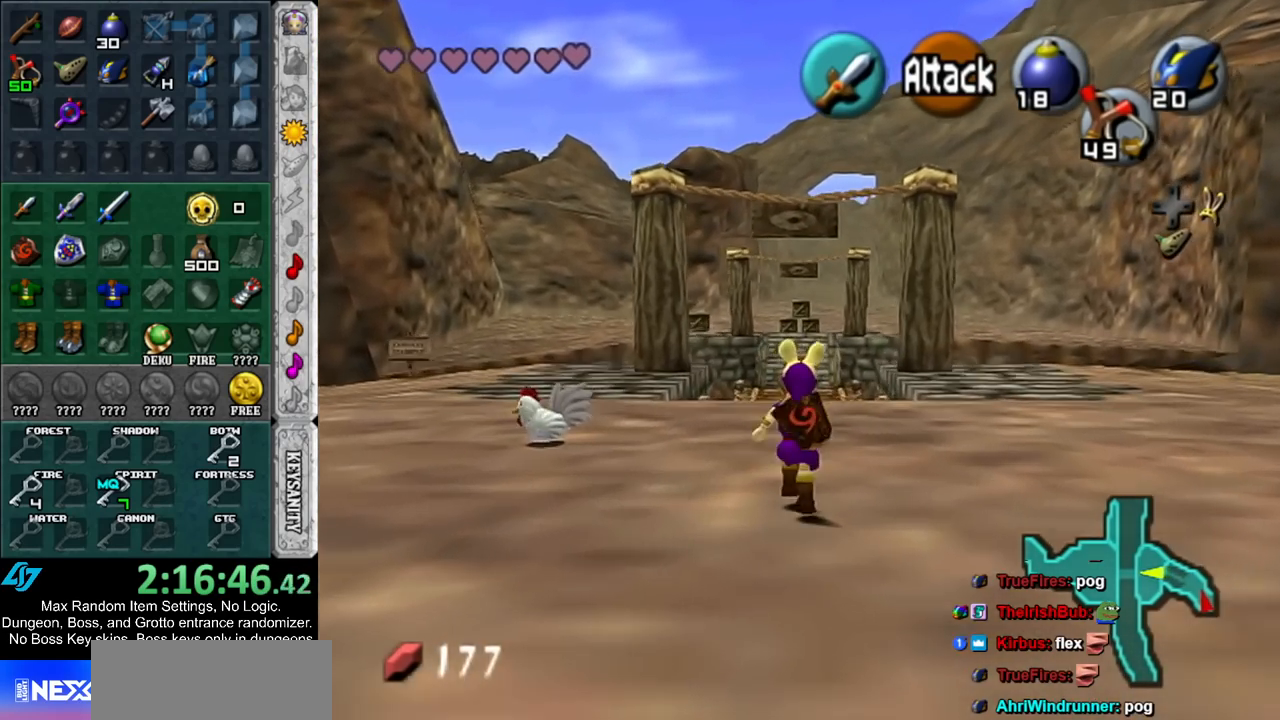
{"buttons": [], "left_stick": "up", "right_stick": "center", "events": []}
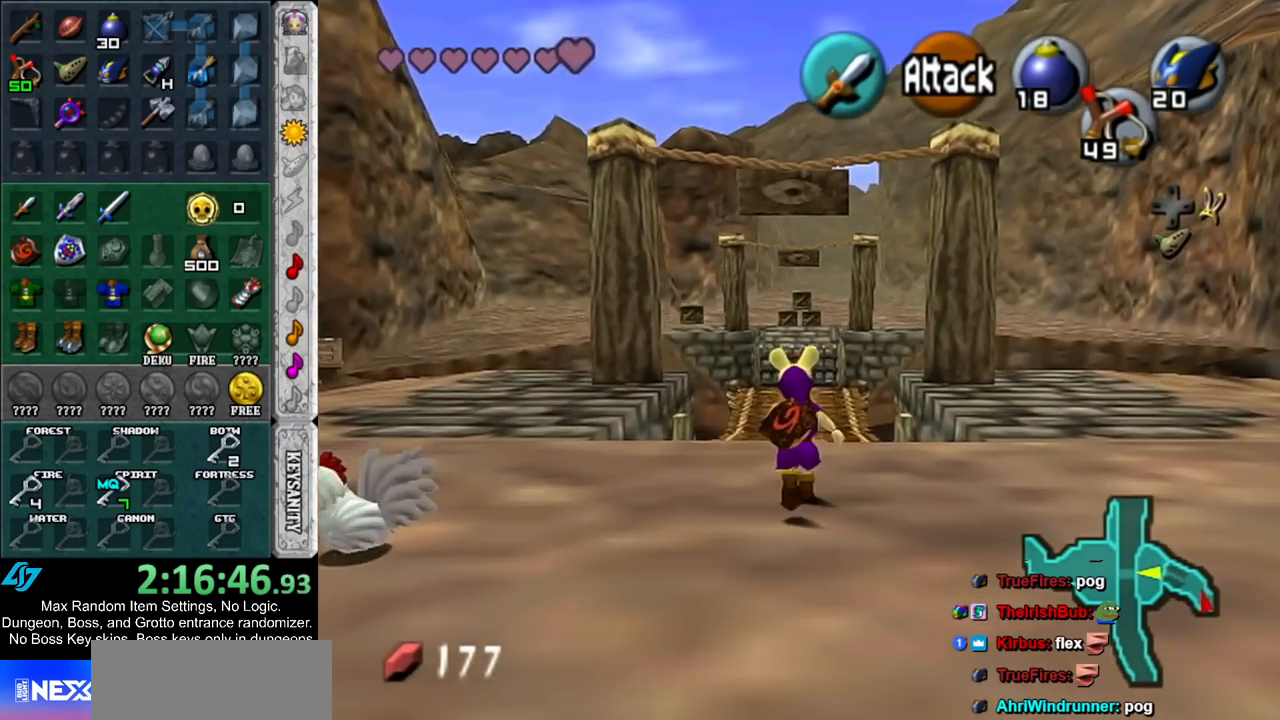
{"buttons": [], "left_stick": "up", "right_stick": "center", "events": []}
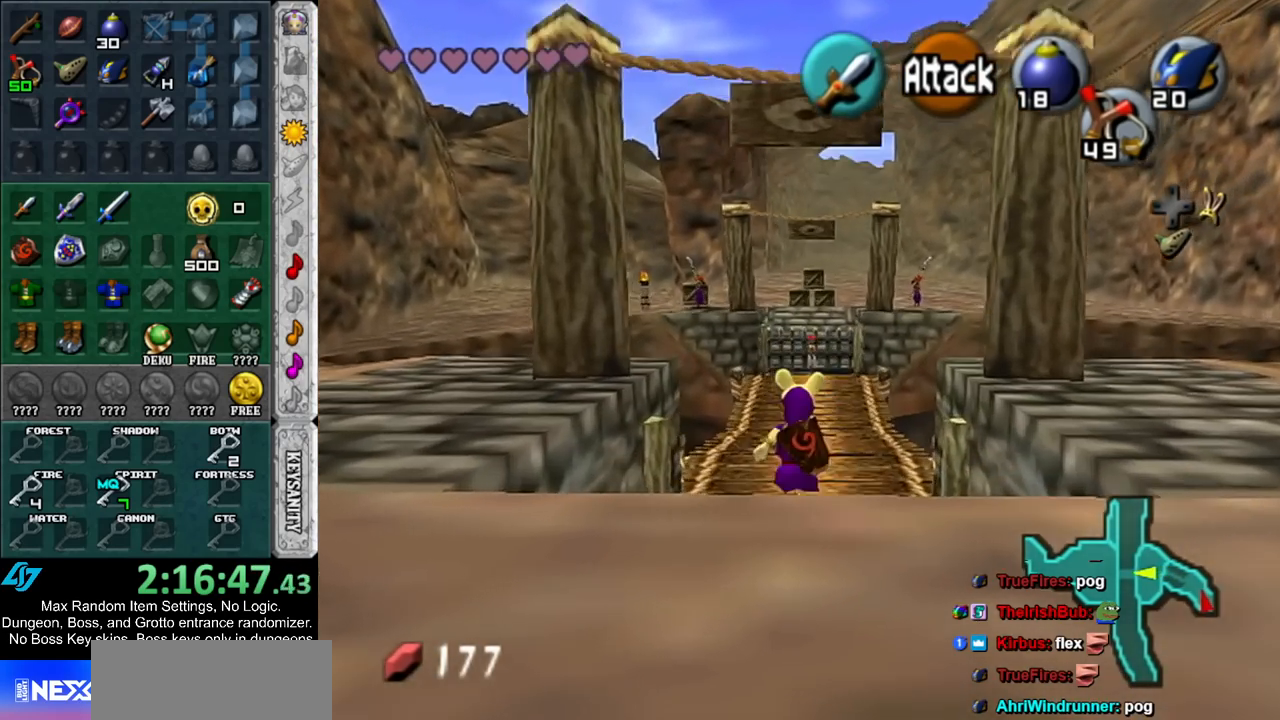
{"buttons": [], "left_stick": "up", "right_stick": "center", "events": []}
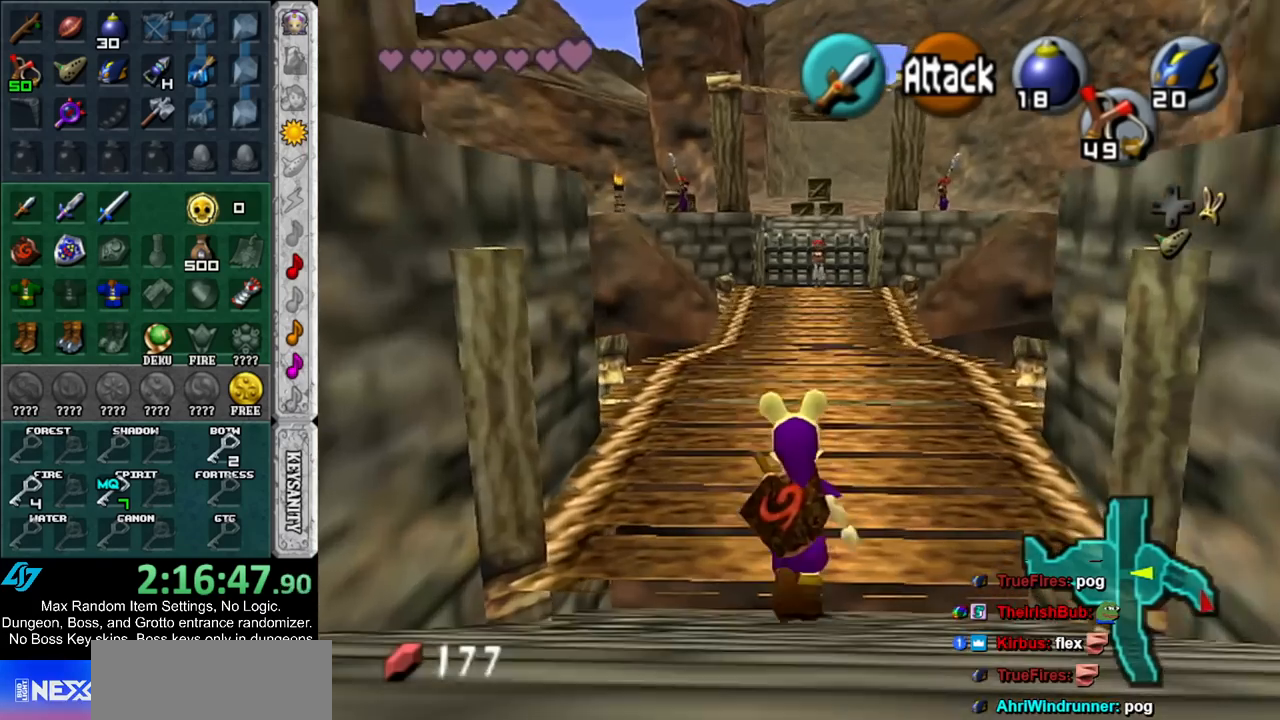
{"buttons": [], "left_stick": "up", "right_stick": "center", "events": []}
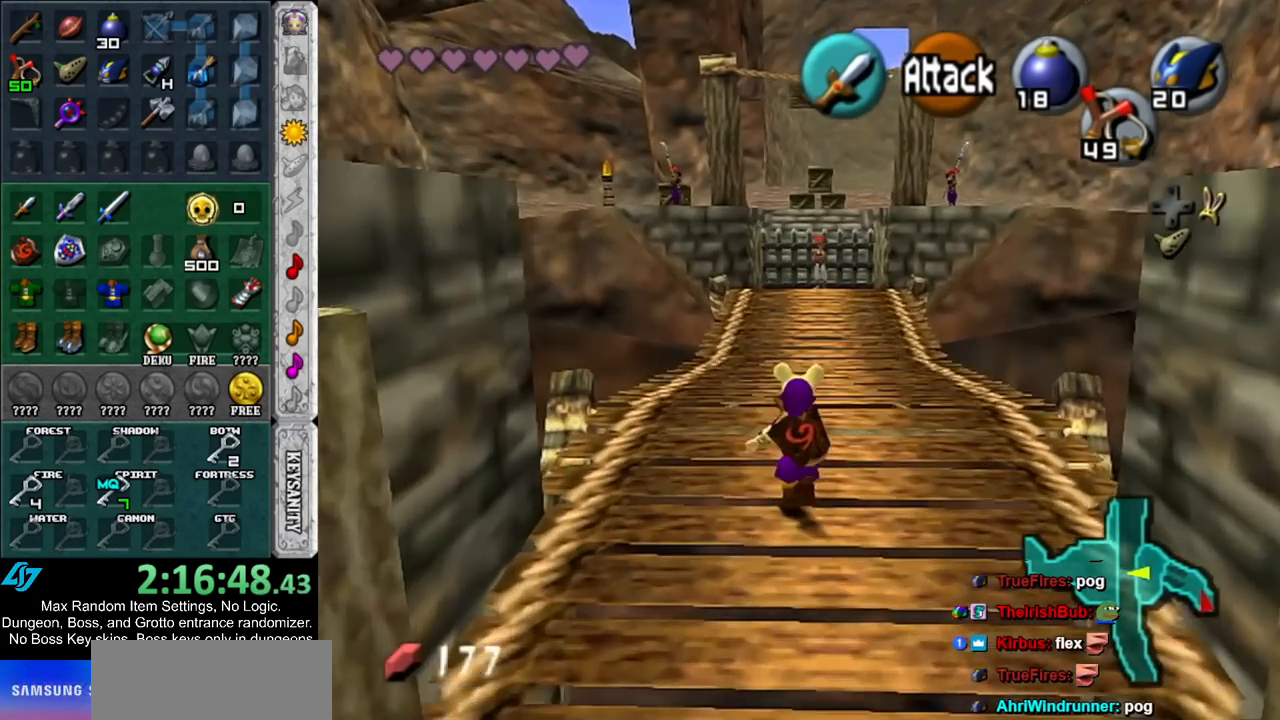
{"buttons": [], "left_stick": "up", "right_stick": "center", "events": []}
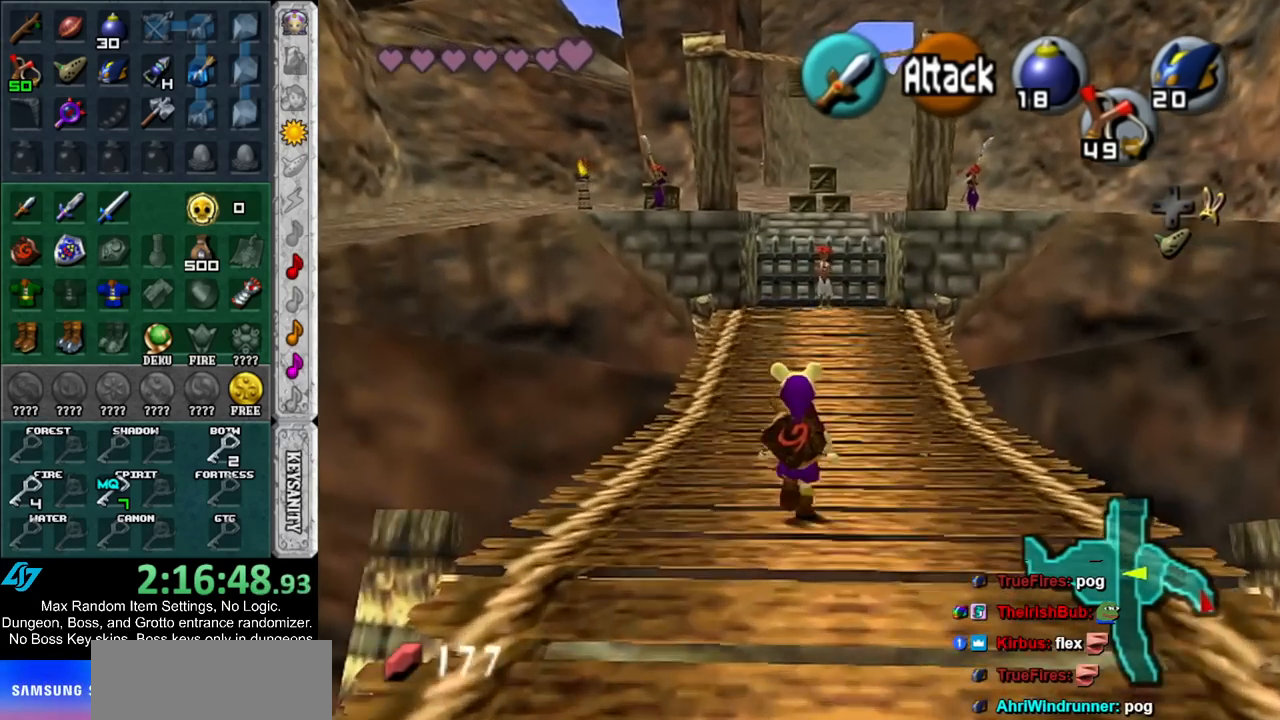
{"buttons": [], "left_stick": "up", "right_stick": "center", "events": []}
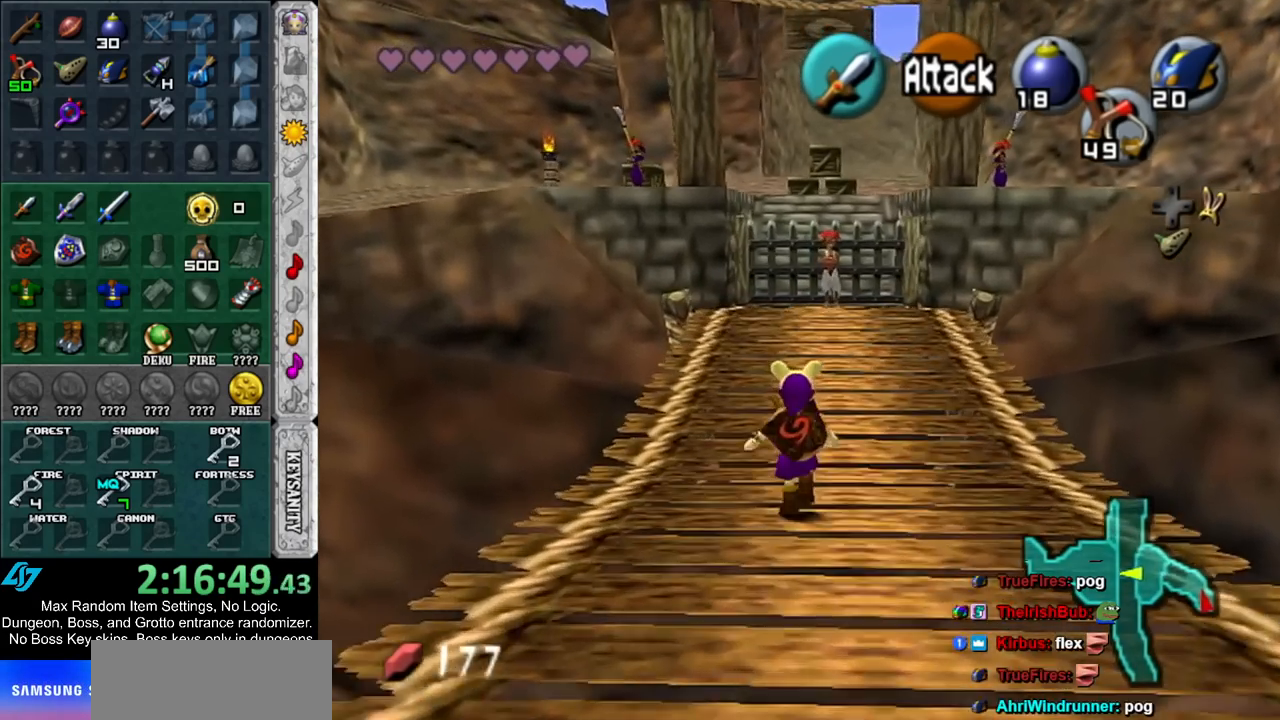
{"buttons": [], "left_stick": "up", "right_stick": "center", "events": []}
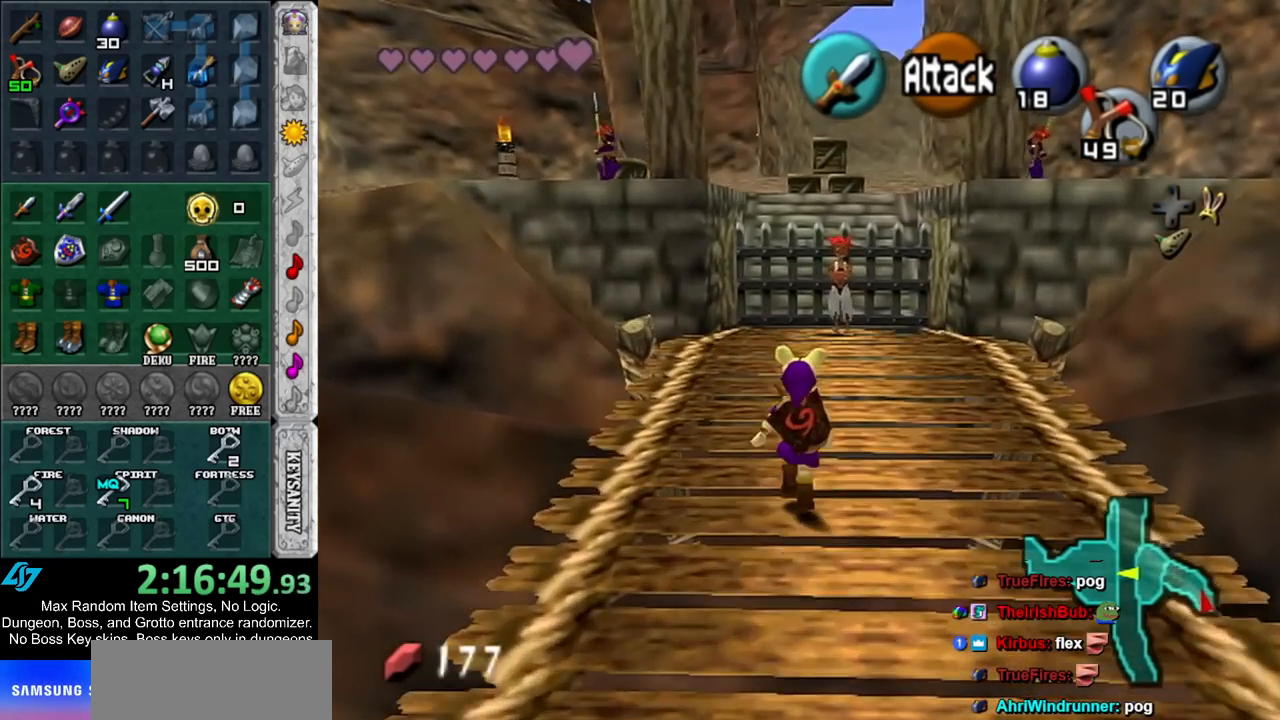
{"buttons": [], "left_stick": "up", "right_stick": "center", "events": []}
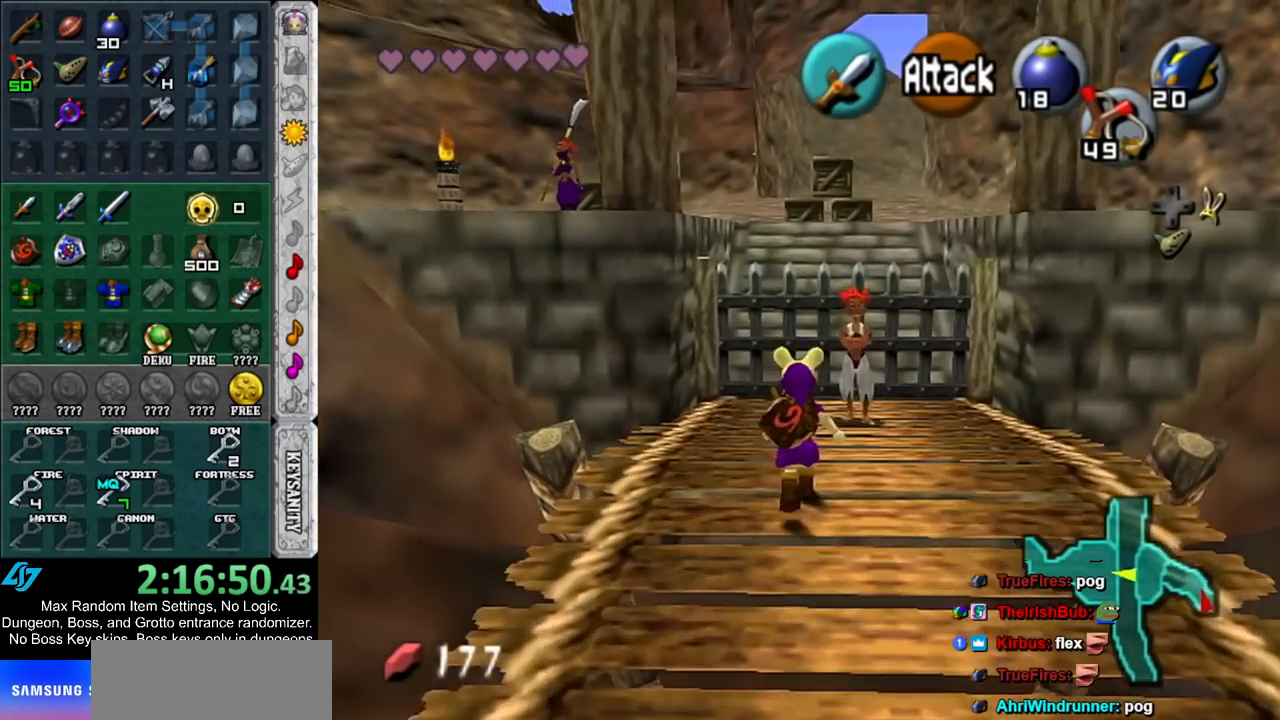
{"buttons": [], "left_stick": "center", "right_stick": "center", "events": [[117, "DPAD_DOWN", "down"], [167, "DPAD_DOWN", "up"], [267, "left_stick", "center"]]}
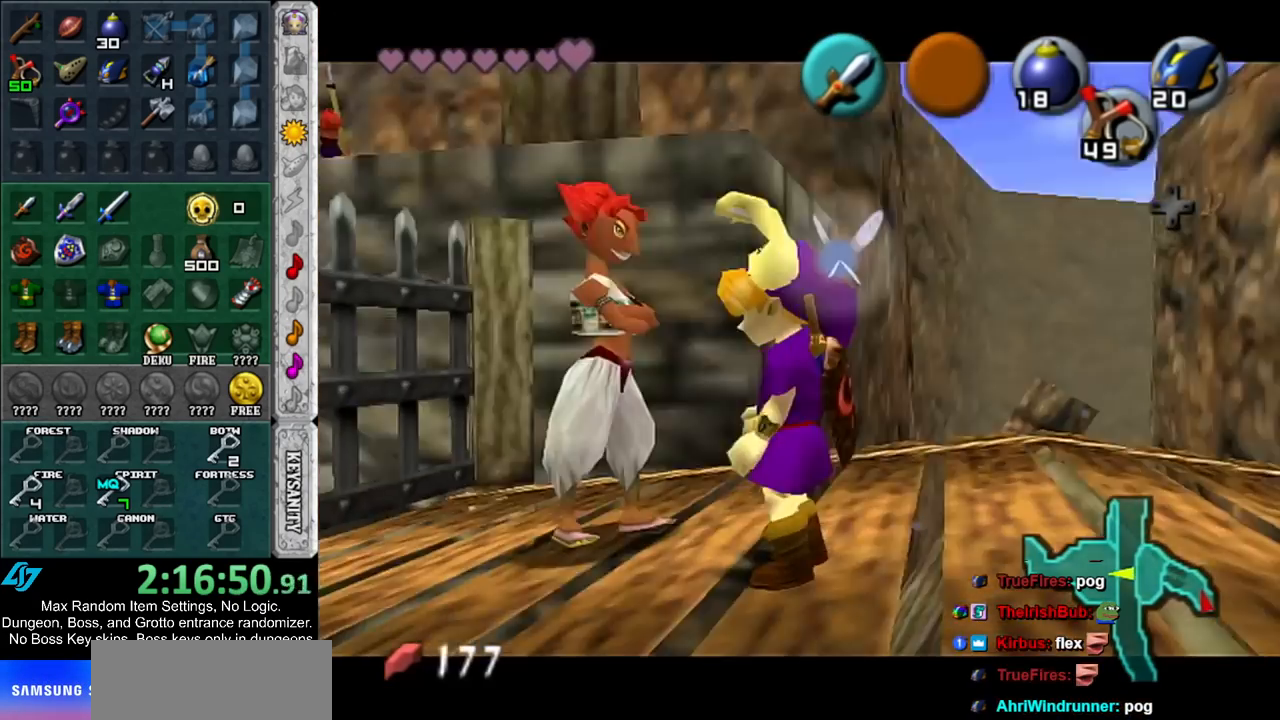
{"buttons": ["Z"], "left_stick": "center", "right_stick": "center", "events": [[383, "X", "down"], [450, "Z", "down"], [483, "X", "up"]]}
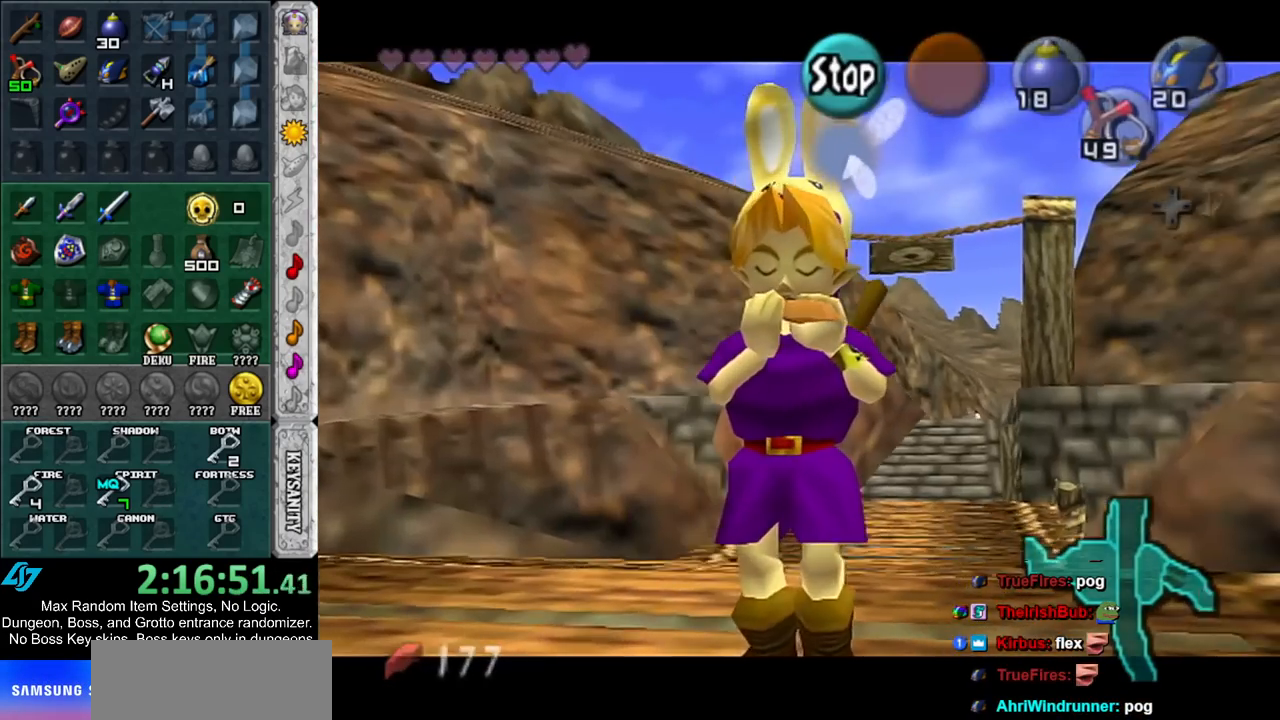
{"buttons": [], "left_stick": "center", "right_stick": "up", "events": [[50, "Z", "up"], [100, "right_stick", "up"], [167, "X", "down"], [233, "right_stick", "center"], [267, "Z", "down"], [300, "X", "up"], [367, "Z", "up"], [367, "right_stick", "up"]]}
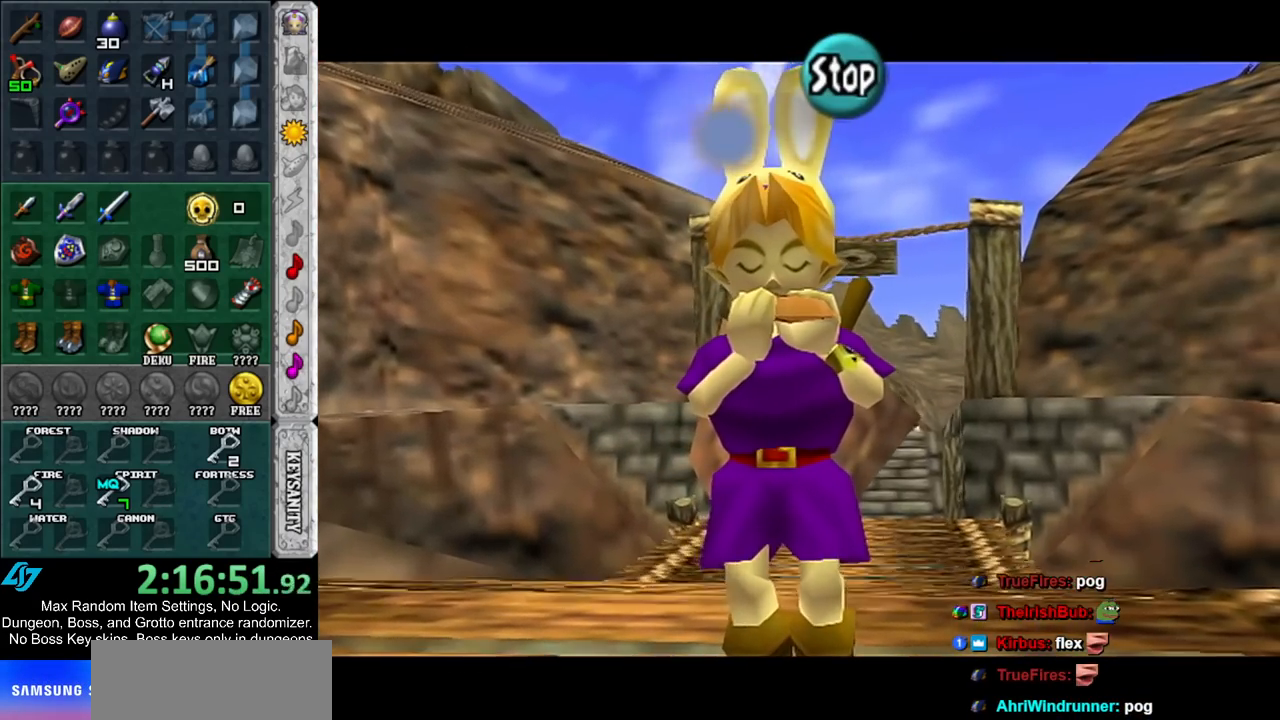
{"buttons": ["X", "Z"], "left_stick": "center", "right_stick": "center", "events": [[67, "right_stick", "center"], [433, "X", "down"], [483, "Z", "down"]]}
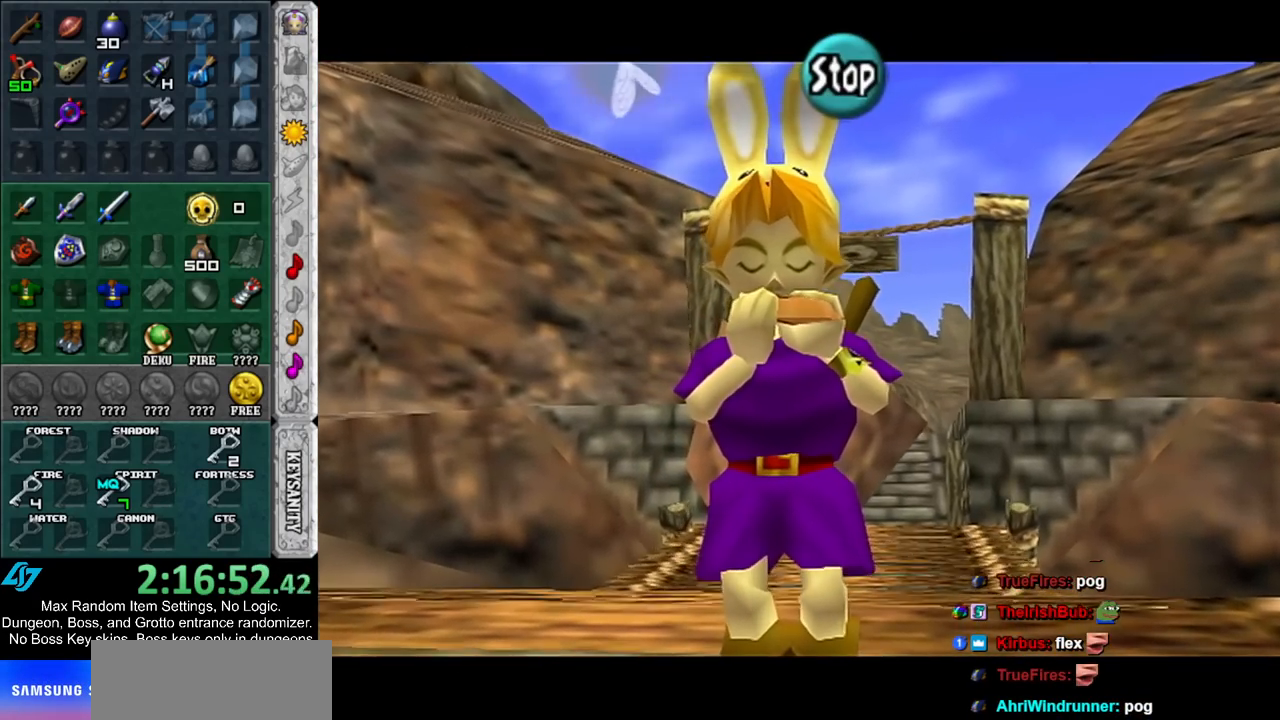
{"buttons": [], "left_stick": "center", "right_stick": "up", "events": [[17, "X", "up"], [117, "Z", "up"], [117, "right_stick", "up"], [233, "X", "down"], [267, "right_stick", "center"], [300, "Z", "down"], [367, "X", "up"], [417, "right_stick", "up"], [450, "Z", "up"]]}